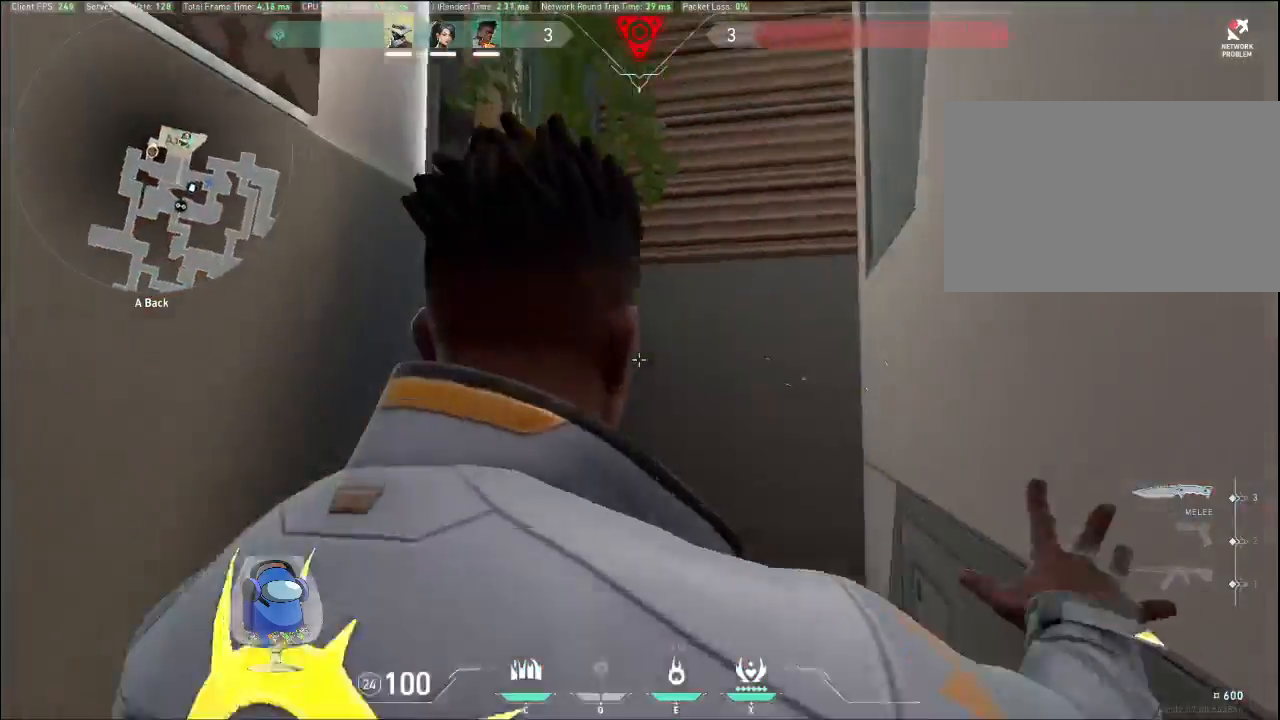
Gameplay with keyboard and mouse; each line is a JSON object with the keys and mouse buttons held at the frame after it. "events" lists presses ("down") and releases ("up") of "a", "c", "ctrl", "d", "e", "f", "q", "r", "s", "shift", "space", "tab", "v", "w", "x", "z", "mouse_left", "mouse_wheel", "mouse_right", "mouse_mb4" and "mouse_mb5" between this image and that frame as [ms after this image, input, new state], when the widget could be followed in between. "mouse_left", "mouse_wheel", "mouse_right", "mouse_mb4", "mouse_mb5" = the "left", "wheel", "right", "mb4", "mb5" buttons of the "mouse" list. No other keys are recorded. "wheel" means that the mouse wheel is clicked or scrolled. Mouse movement is not recorded.
{"keys": [], "mouse": [], "events": []}
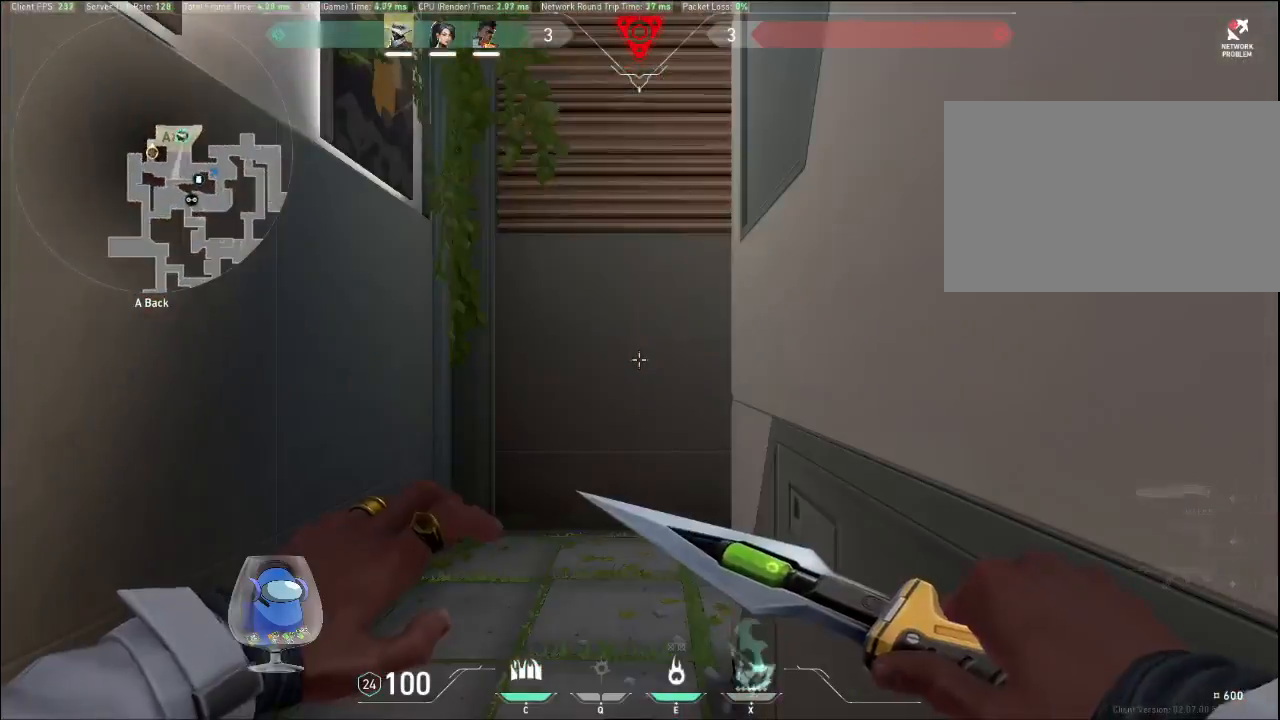
{"keys": [], "mouse": [], "events": []}
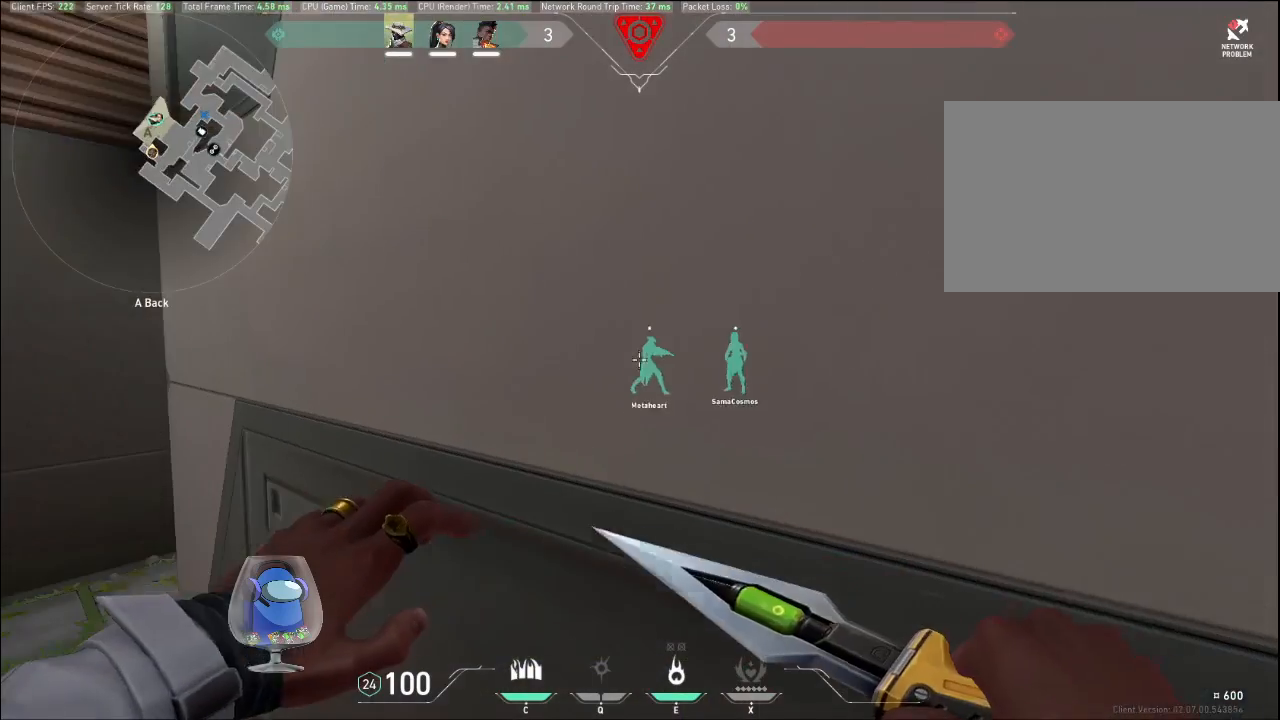
{"keys": [], "mouse": [], "events": []}
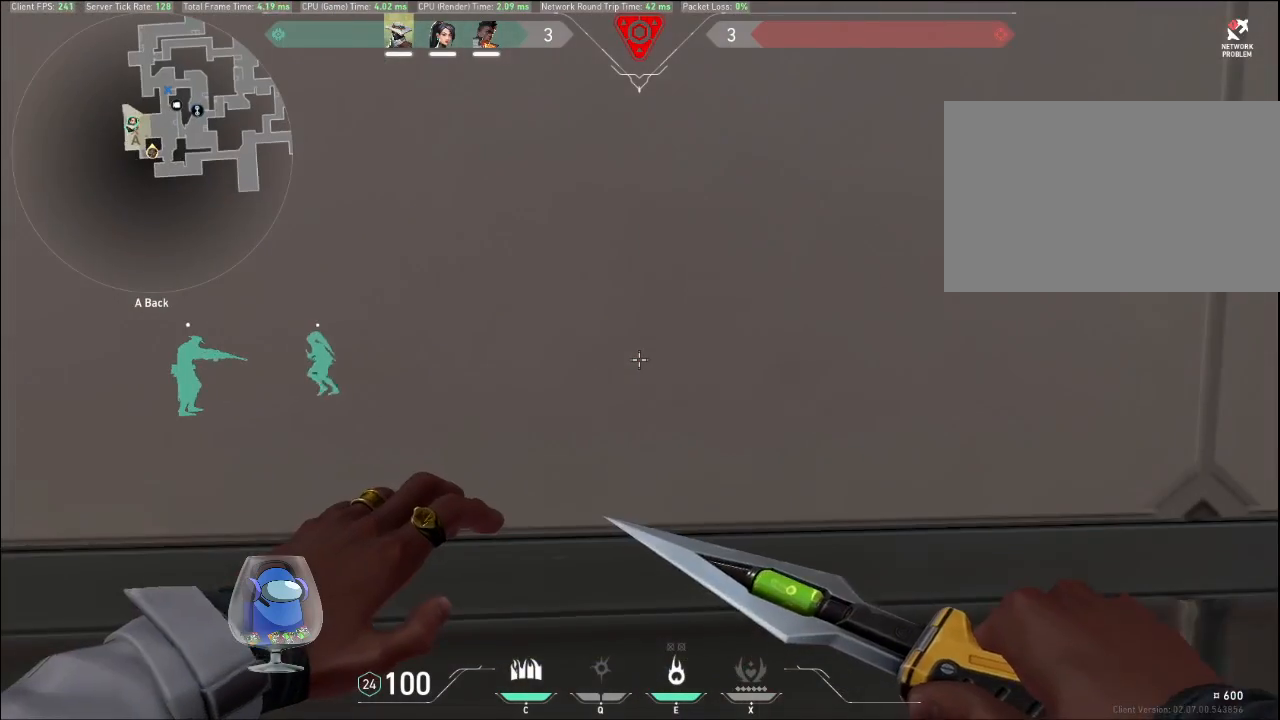
{"keys": ["d"], "mouse": [], "events": [[433, "d", "down"]]}
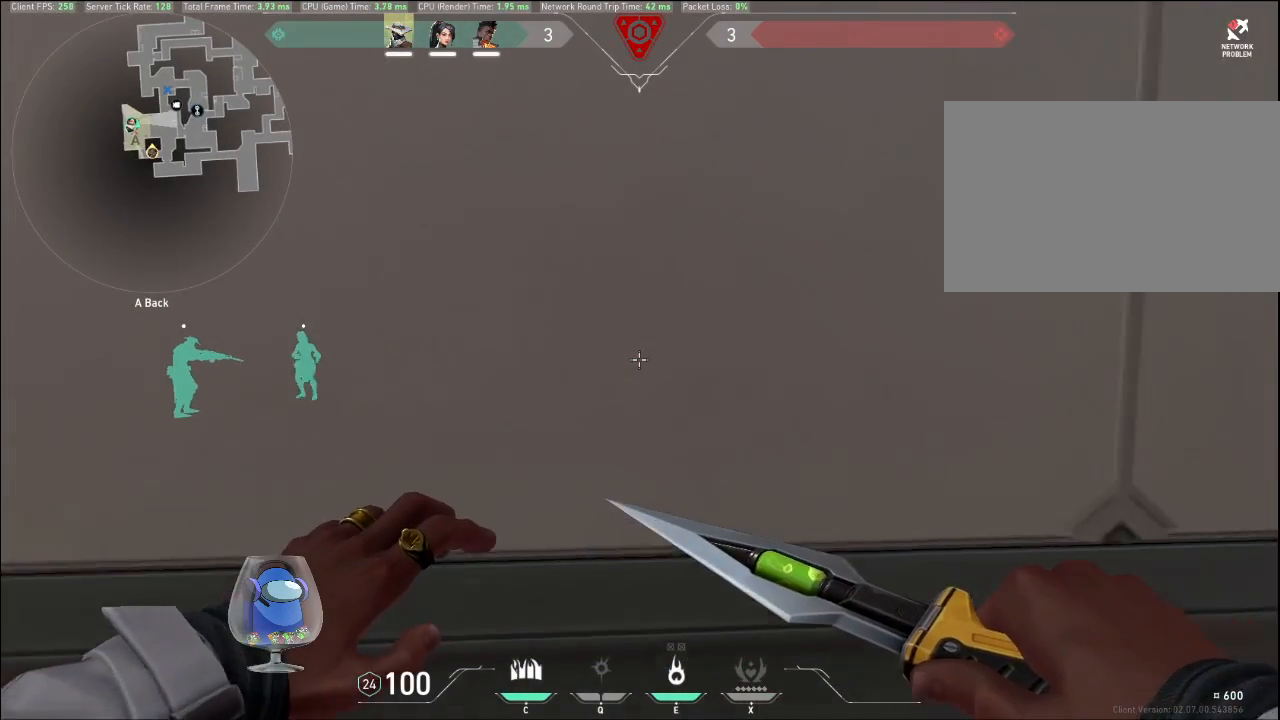
{"keys": ["d"], "mouse": [], "events": []}
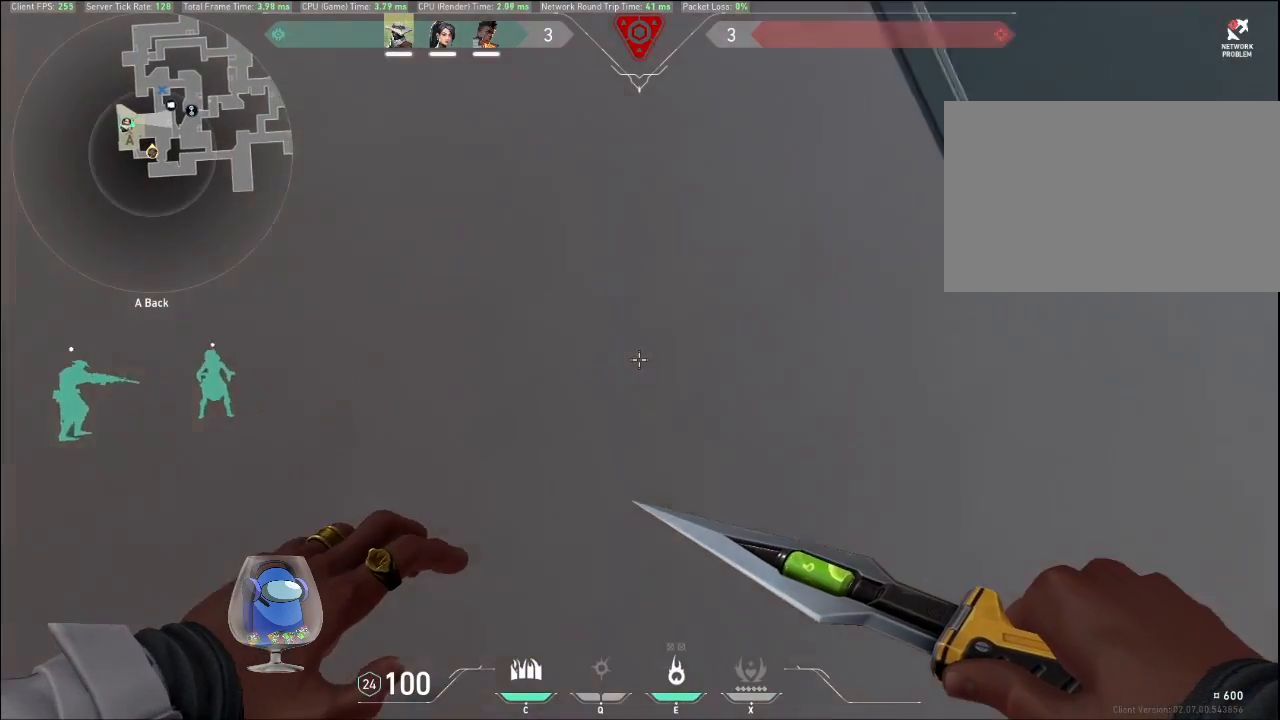
{"keys": [], "mouse": [], "events": [[233, "d", "up"]]}
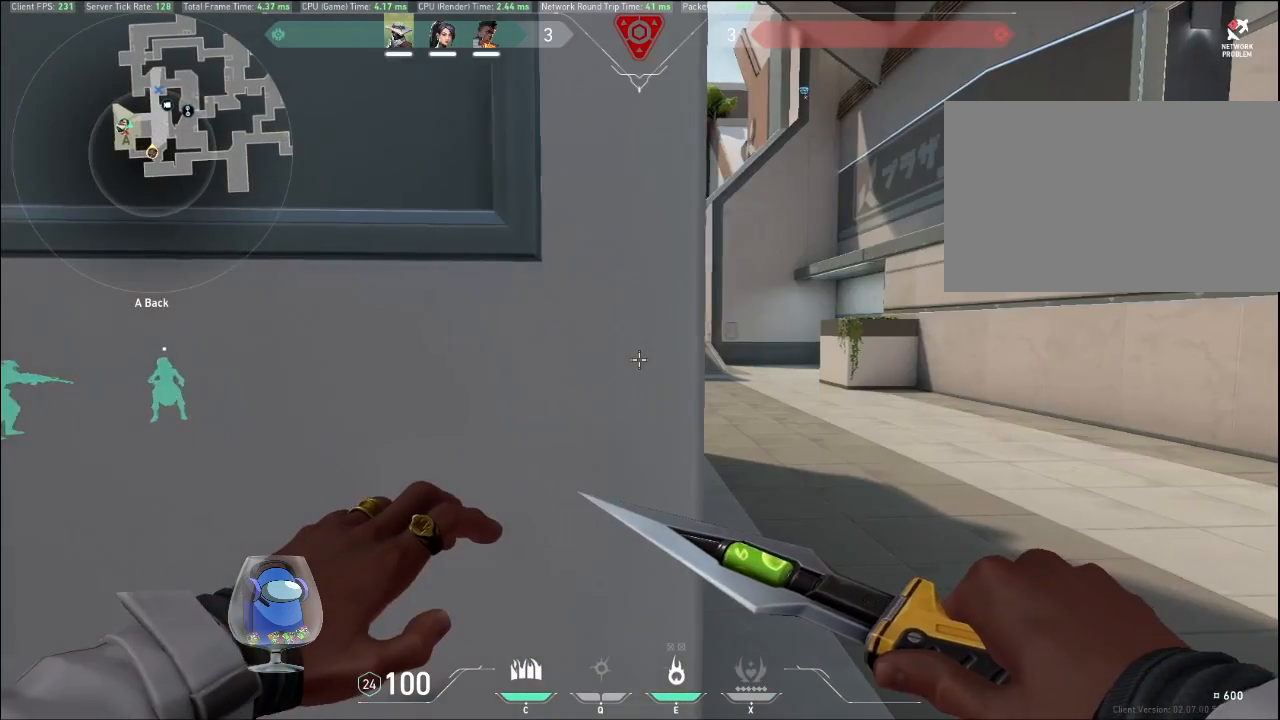
{"keys": [], "mouse": [], "events": []}
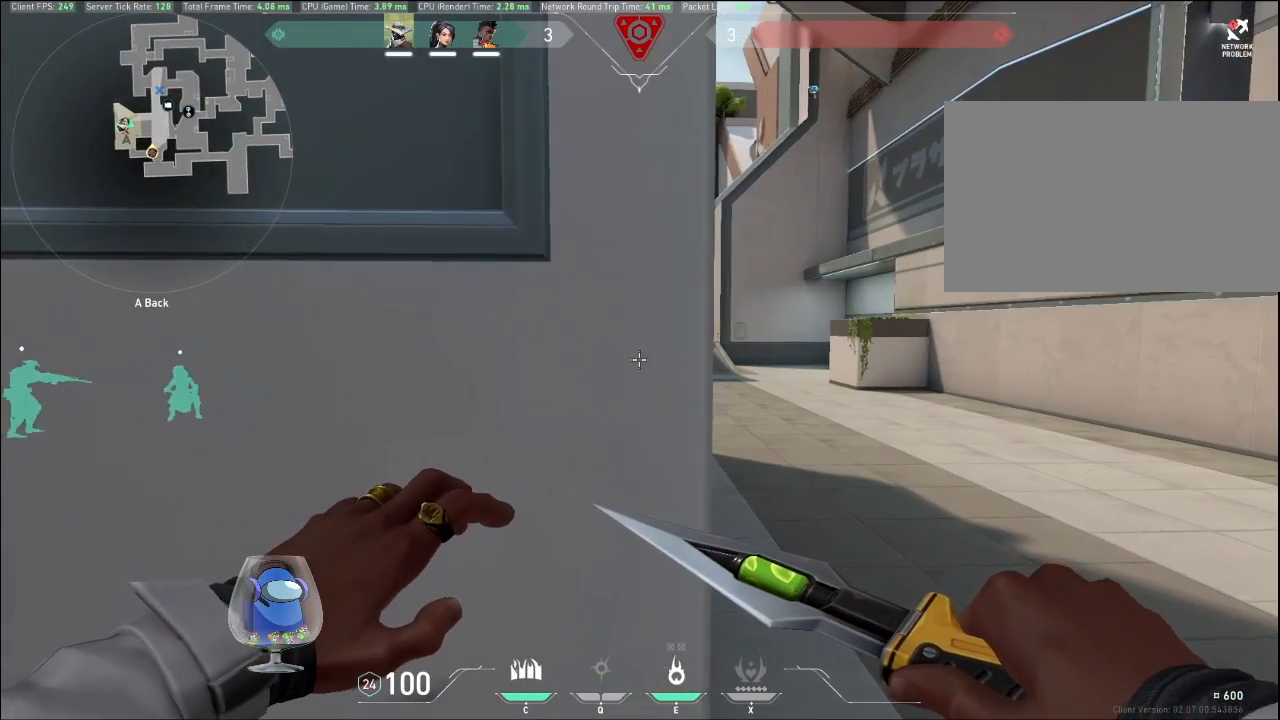
{"keys": ["d"], "mouse": [], "events": [[200, "d", "down"]]}
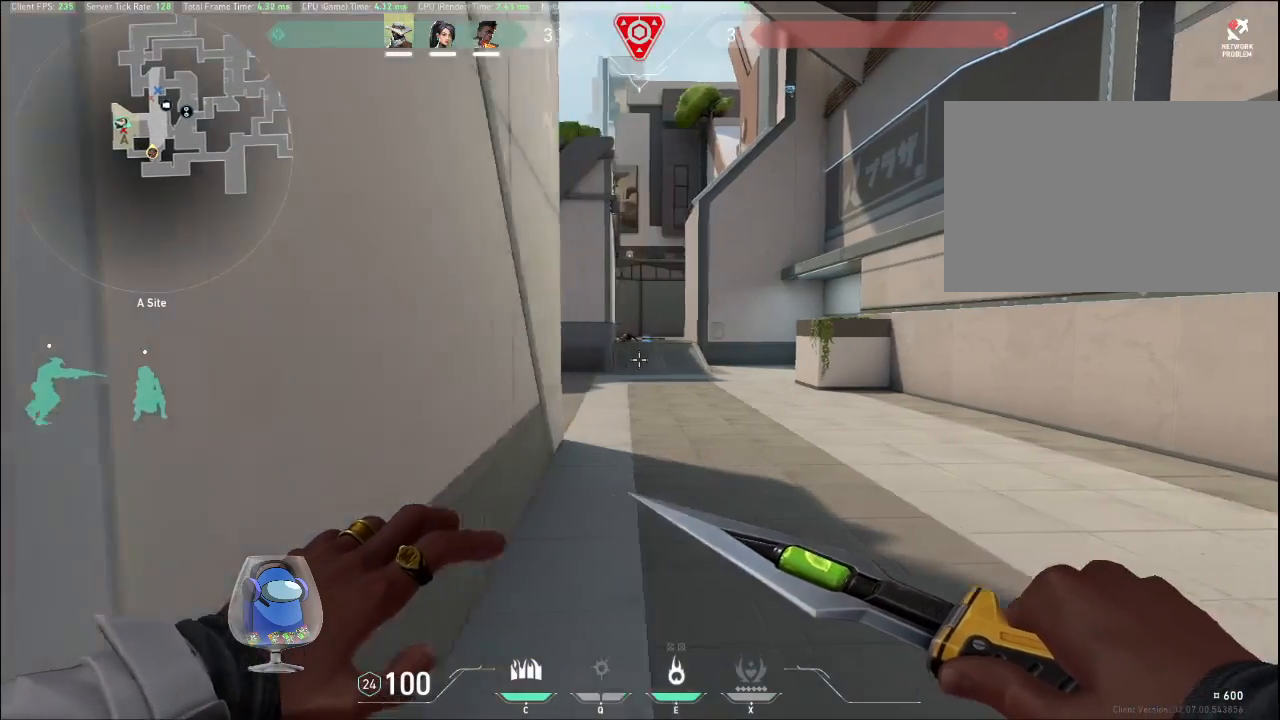
{"keys": ["w"], "mouse": [], "events": [[367, "w", "down"], [400, "d", "up"]]}
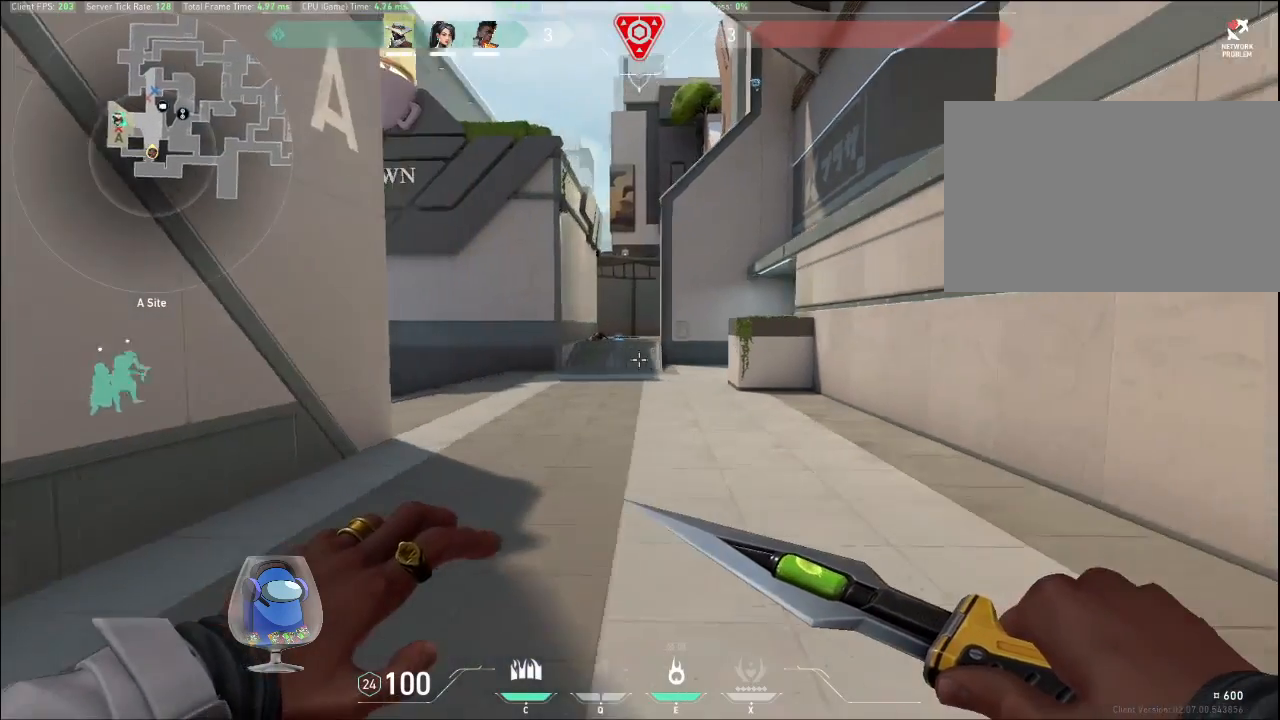
{"keys": ["w"], "mouse": [], "events": []}
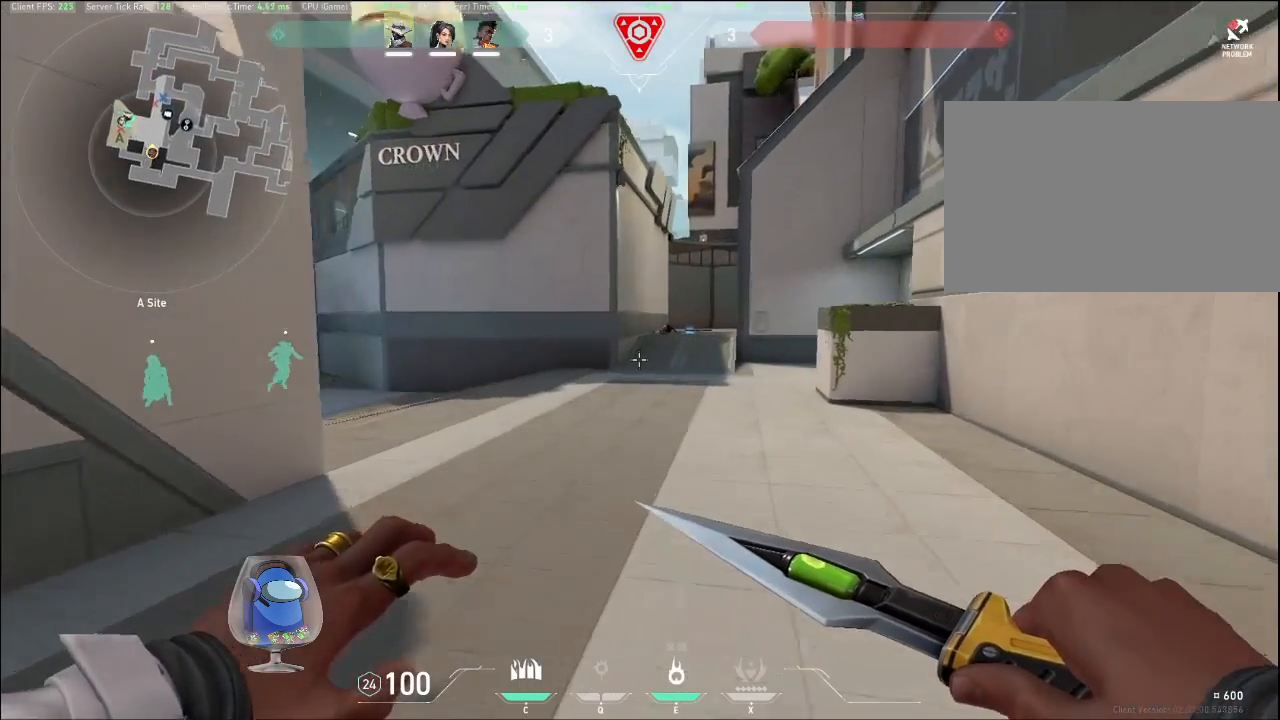
{"keys": ["w"], "mouse": [], "events": []}
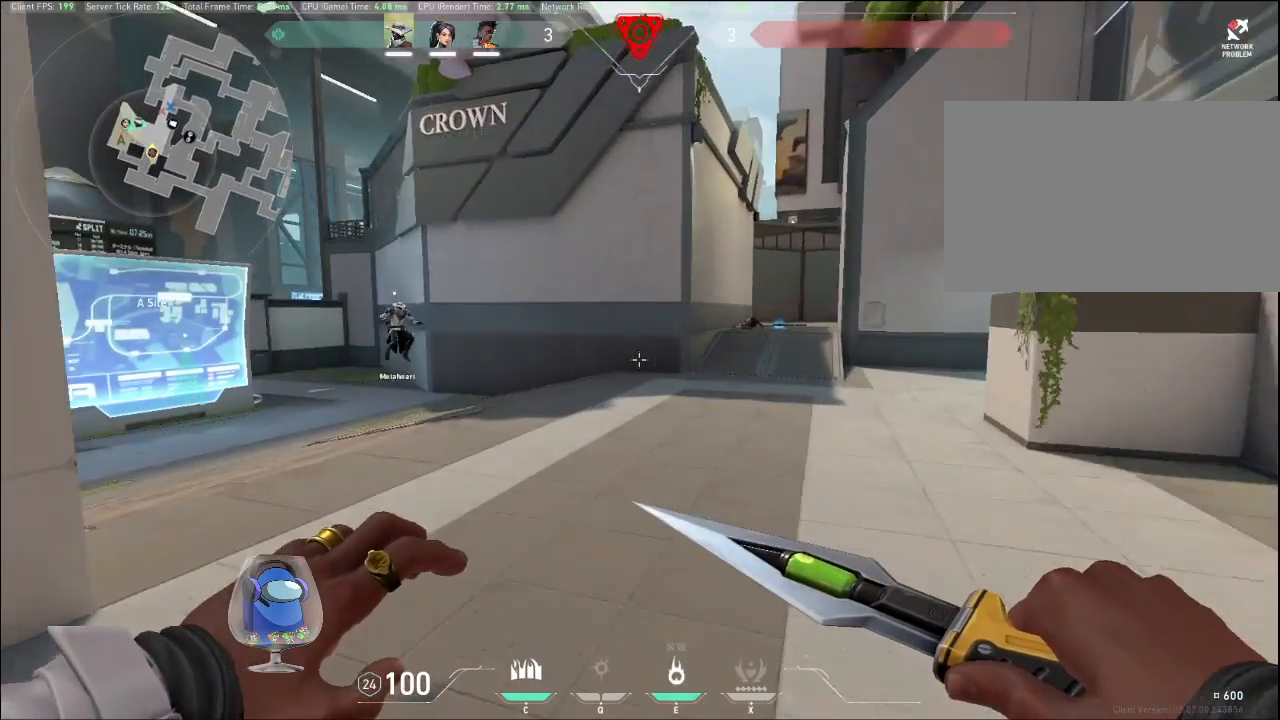
{"keys": ["d", "w"], "mouse": [], "events": [[233, "d", "down"]]}
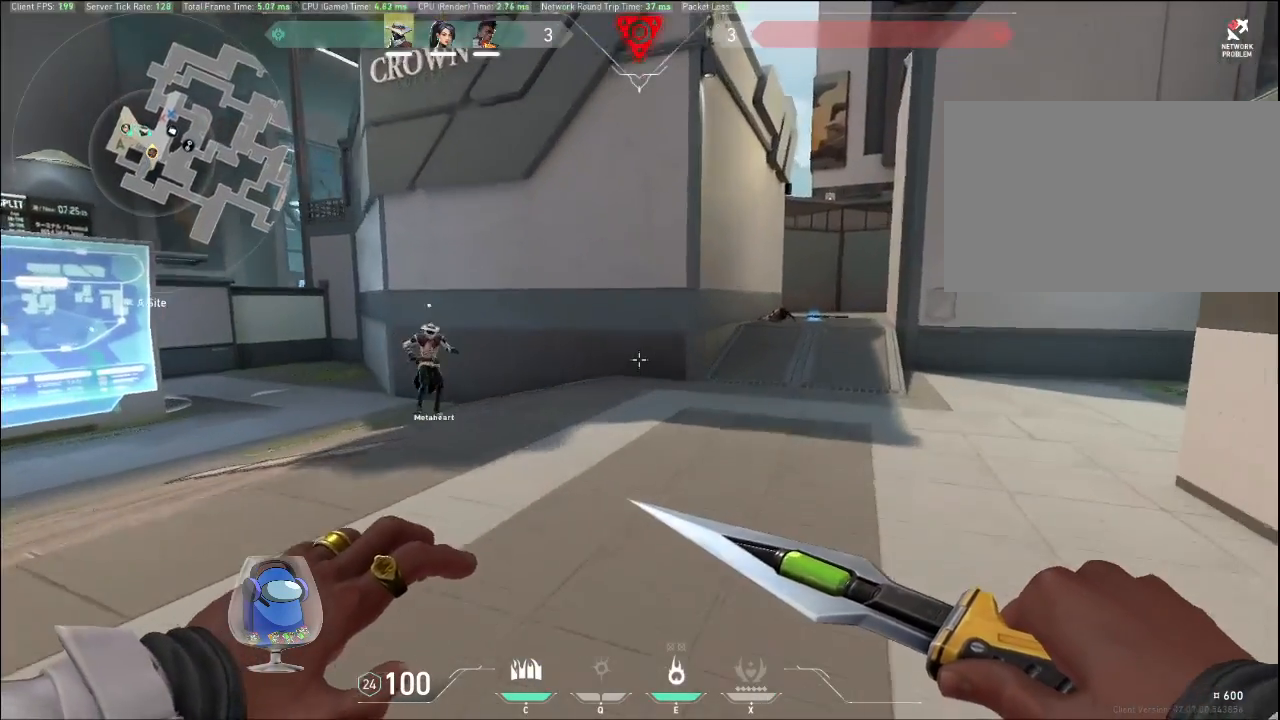
{"keys": ["d", "tab", "w"], "mouse": [], "events": [[467, "tab", "down"]]}
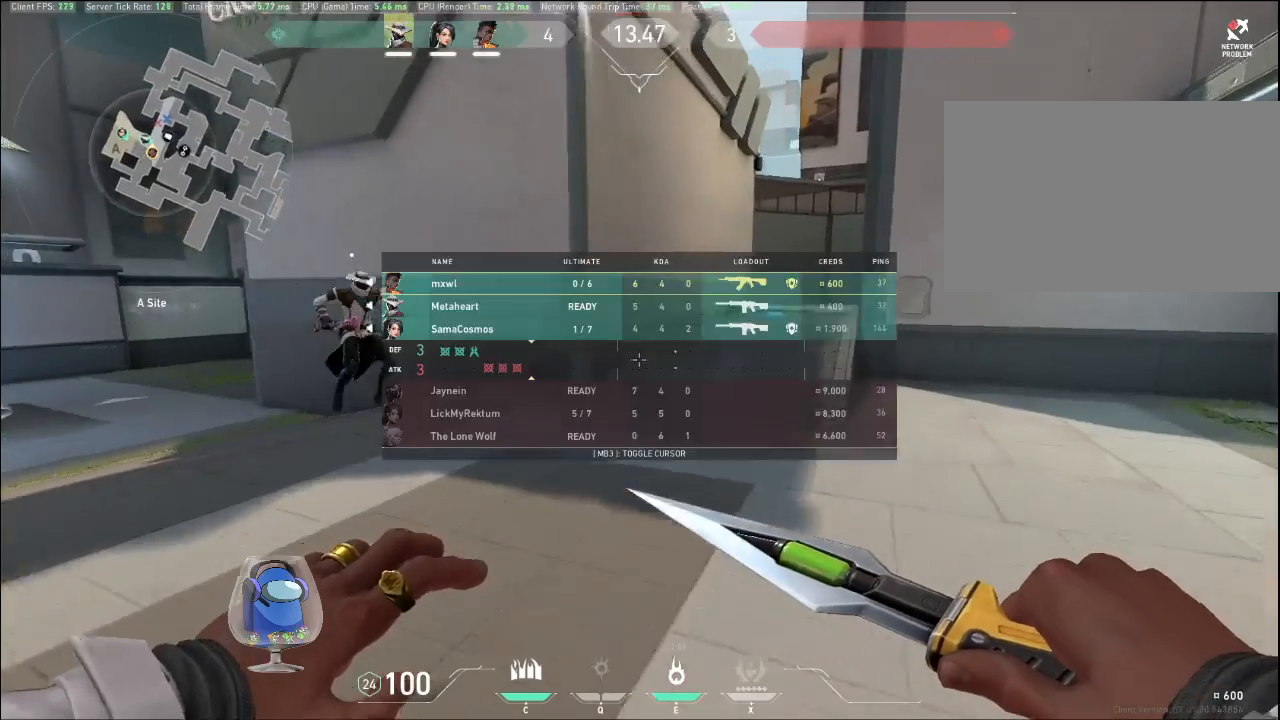
{"keys": ["tab", "w"], "mouse": [], "events": [[400, "d", "up"]]}
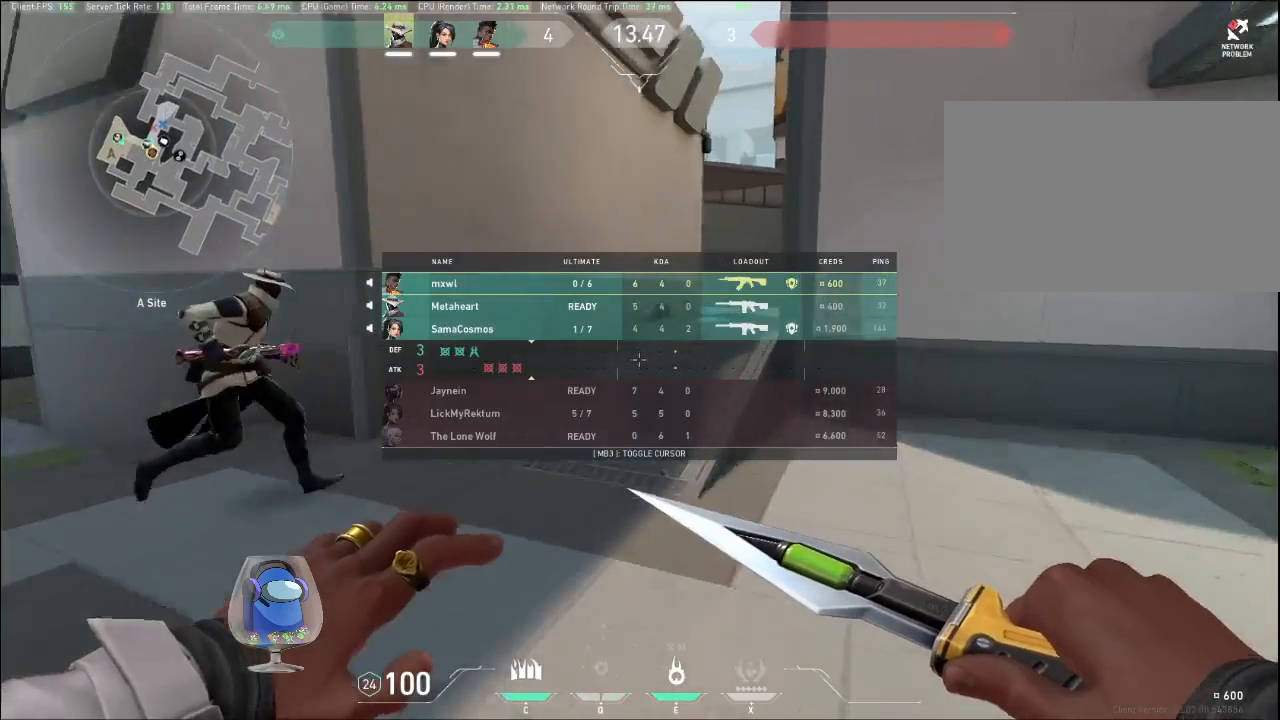
{"keys": ["tab", "w"], "mouse": [], "events": []}
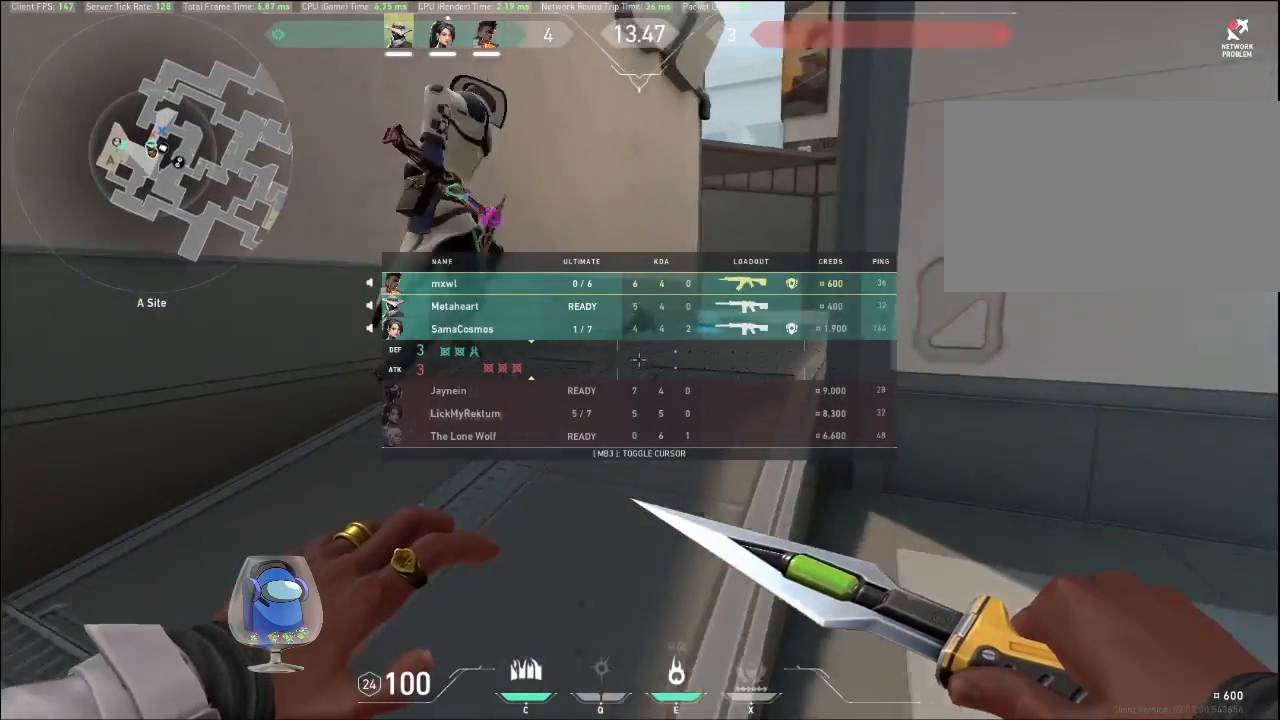
{"keys": ["w"], "mouse": [], "events": [[467, "tab", "up"]]}
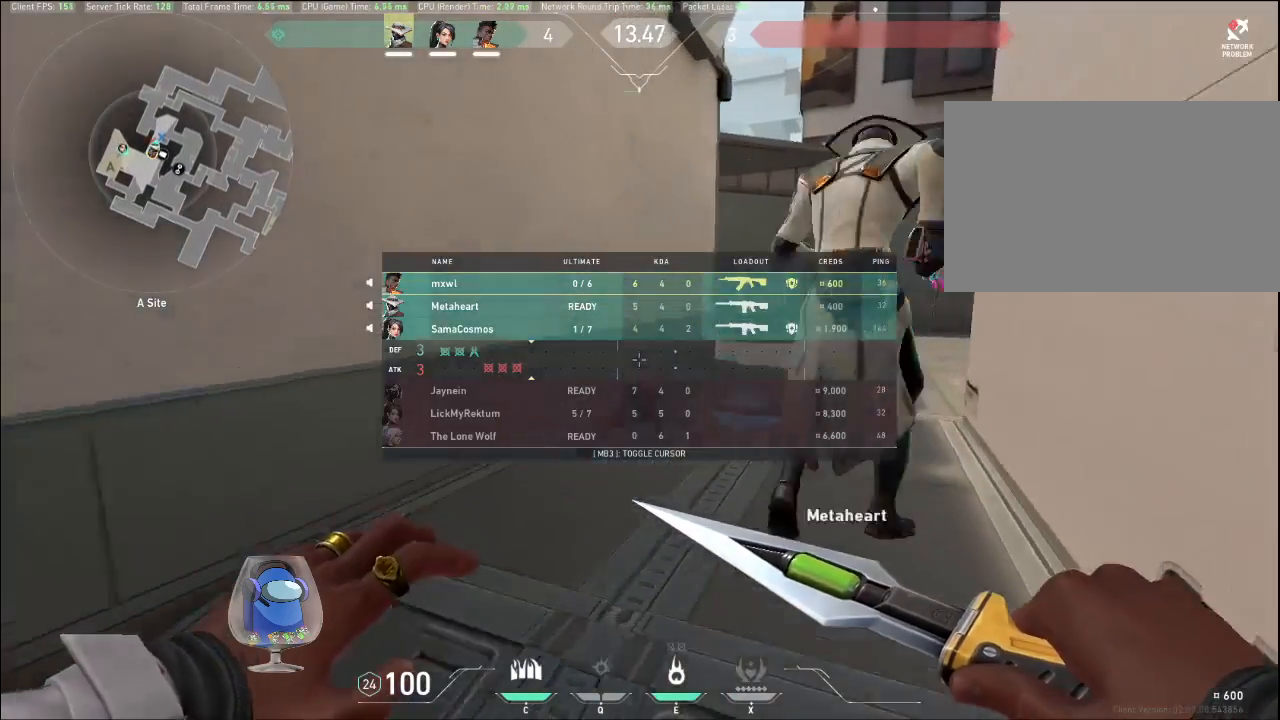
{"keys": [], "mouse": [], "events": [[433, "w", "up"]]}
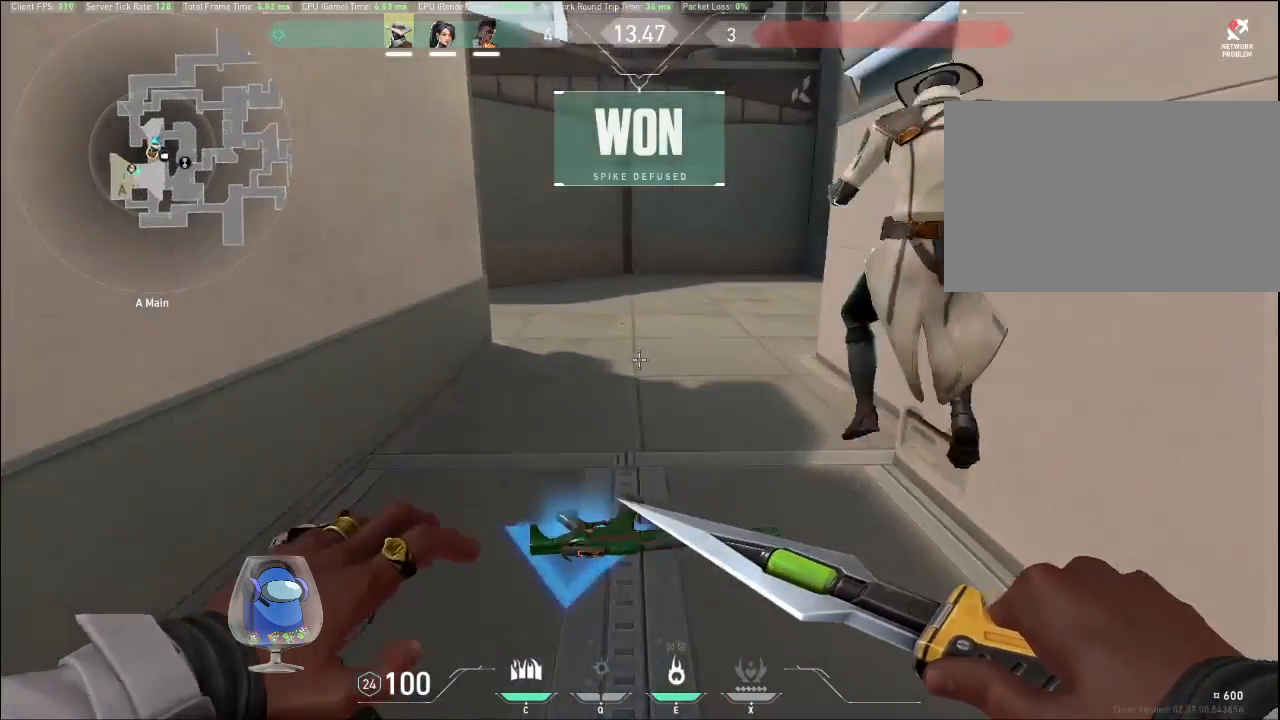
{"keys": [], "mouse": [], "events": [[233, "w", "down"], [400, "w", "up"]]}
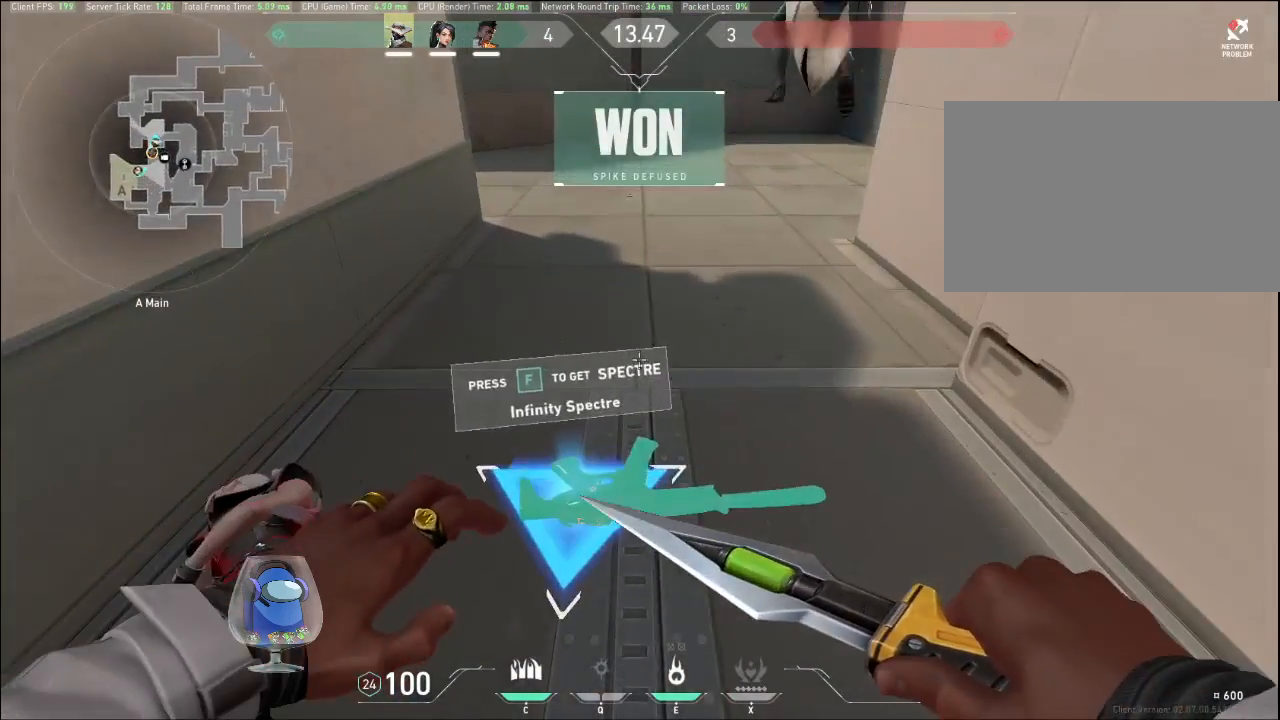
{"keys": [], "mouse": [], "events": []}
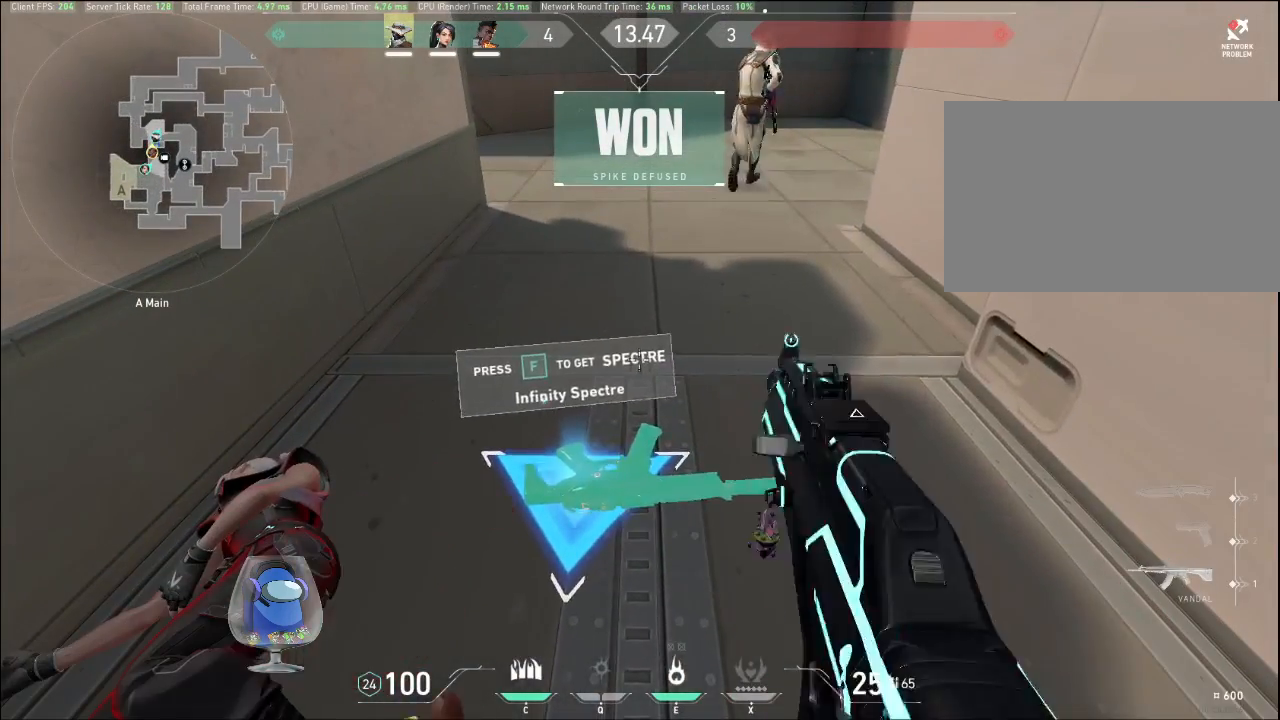
{"keys": [], "mouse": [], "events": []}
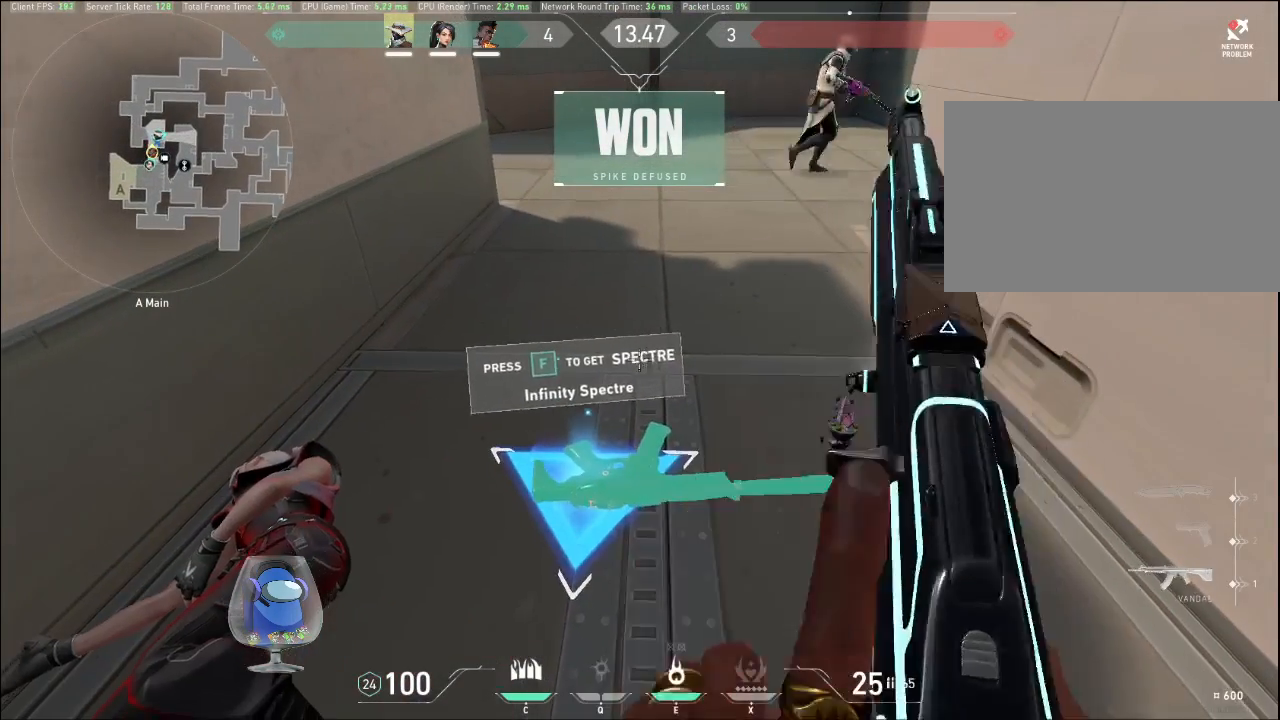
{"keys": [], "mouse": [], "events": []}
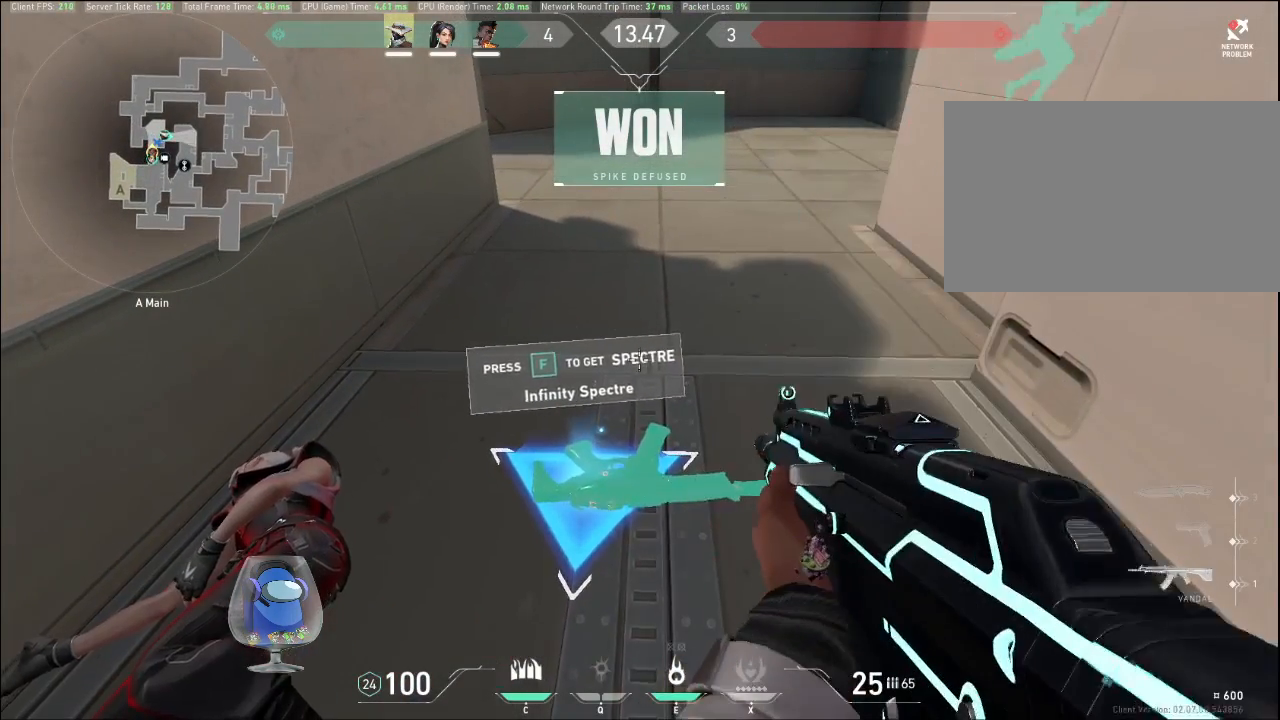
{"keys": ["tab"], "mouse": [], "events": [[267, "tab", "down"]]}
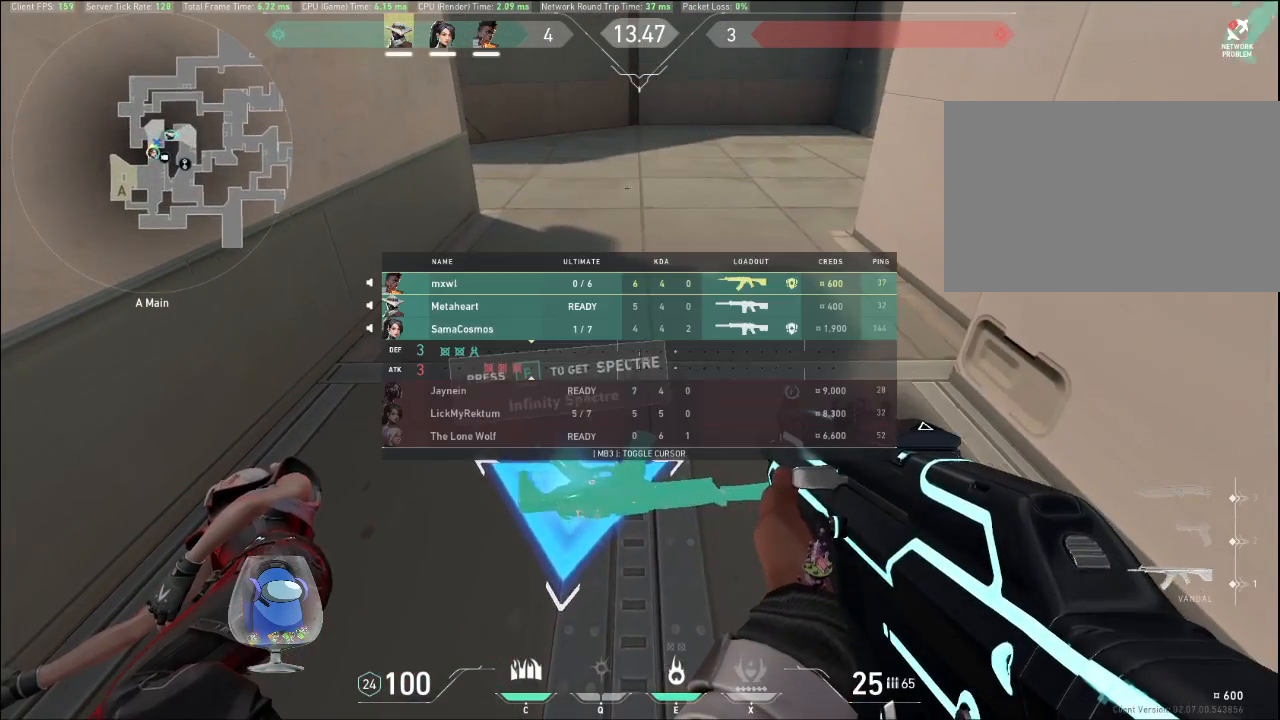
{"keys": ["tab"], "mouse": [], "events": []}
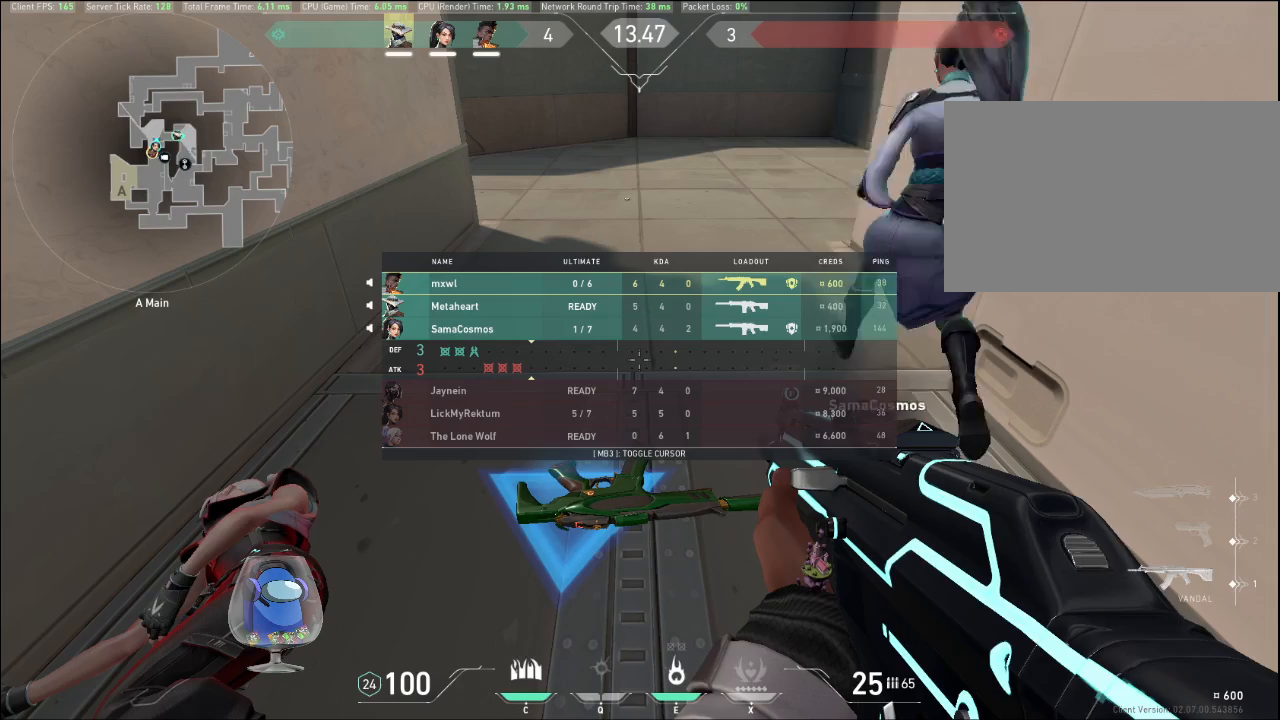
{"keys": ["tab"], "mouse": [], "events": []}
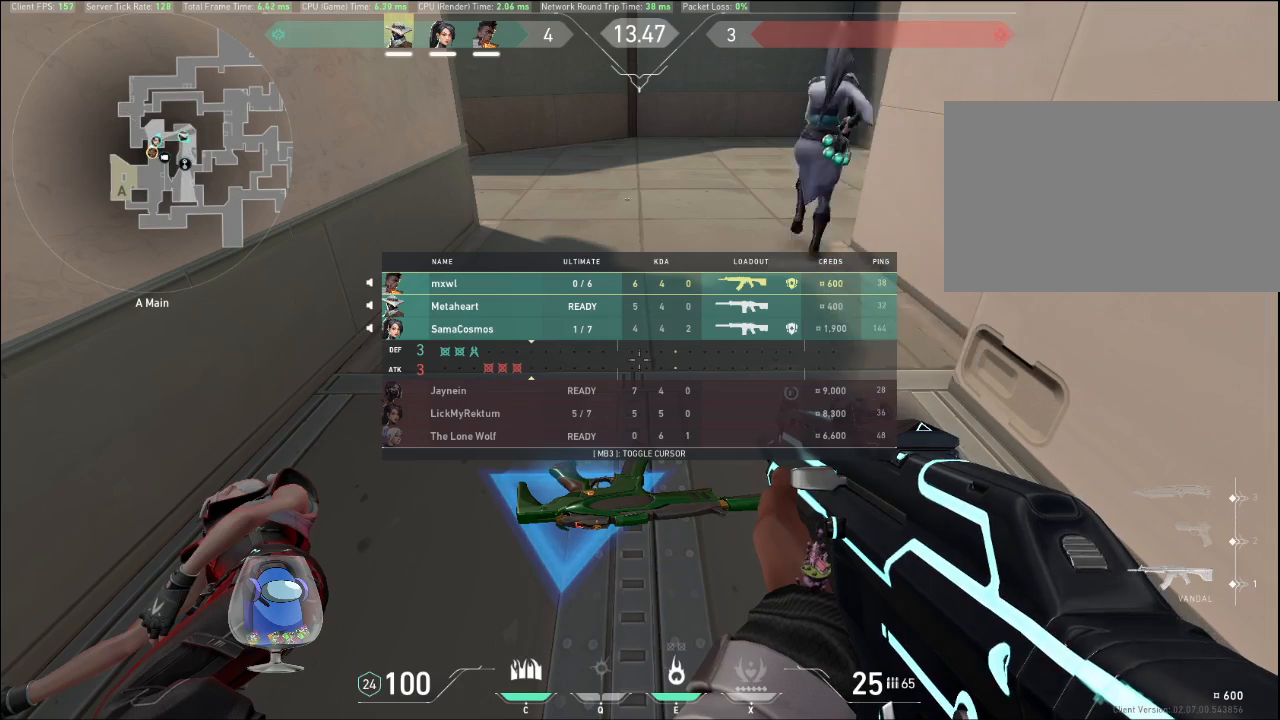
{"keys": ["tab"], "mouse": [], "events": []}
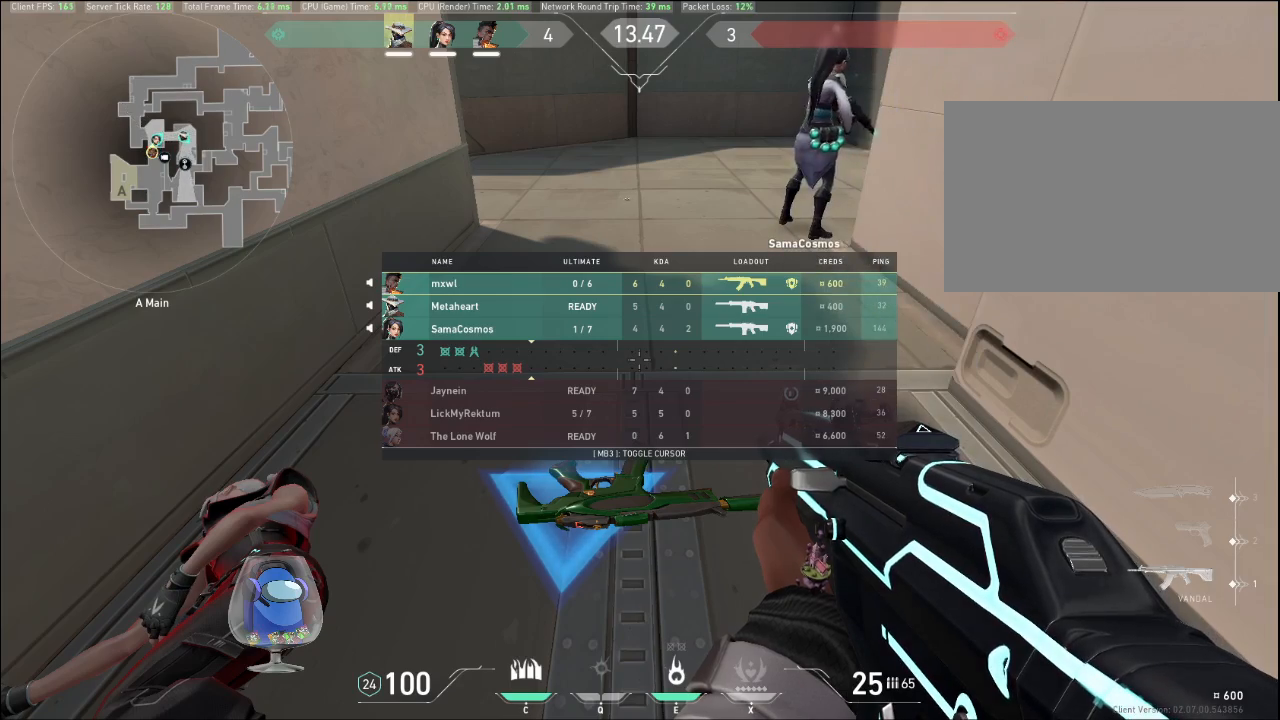
{"keys": ["tab"], "mouse": [], "events": []}
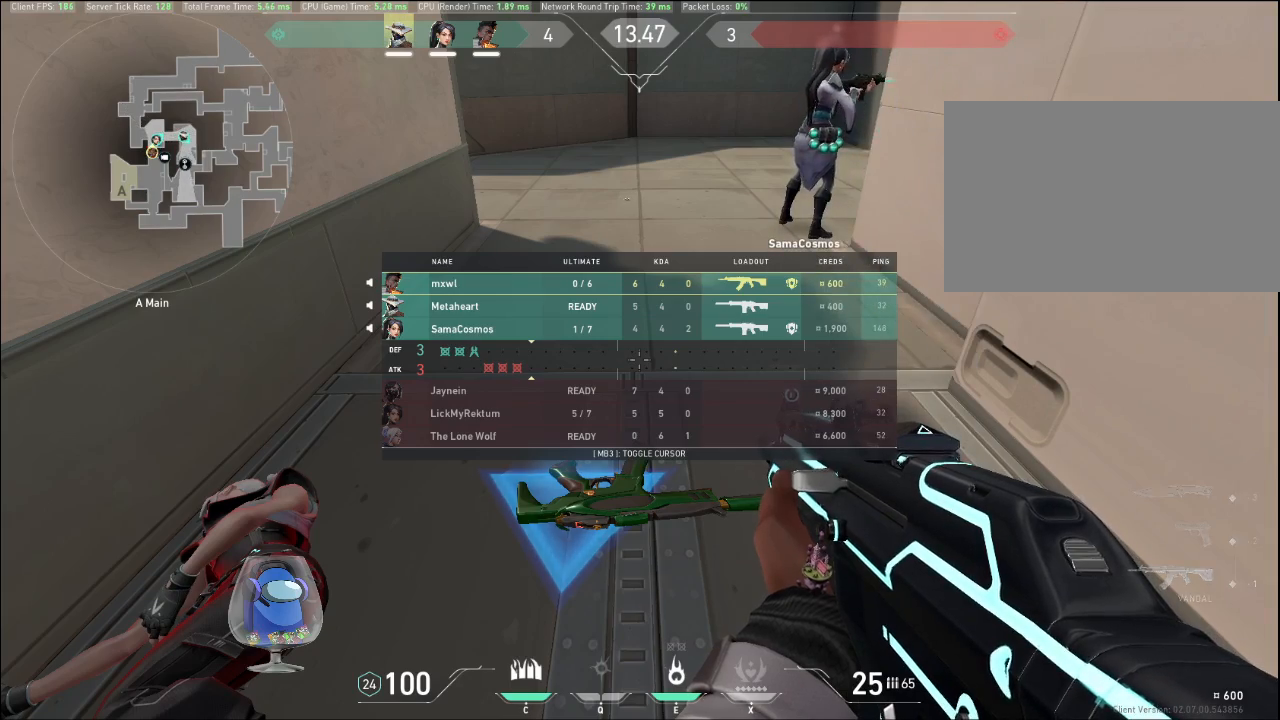
{"keys": ["tab"], "mouse": [], "events": [[33, "tab", "up"], [300, "tab", "down"]]}
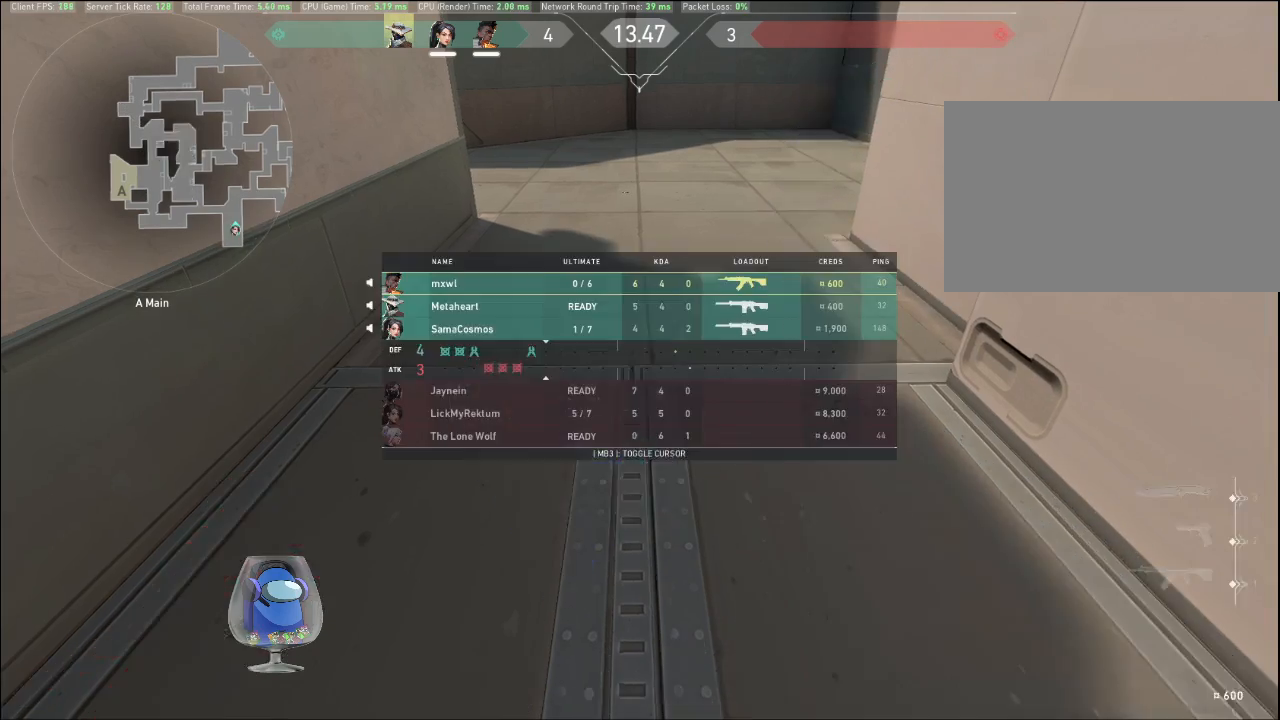
{"keys": ["space"], "mouse": [], "events": [[367, "tab", "up"], [433, "space", "down"]]}
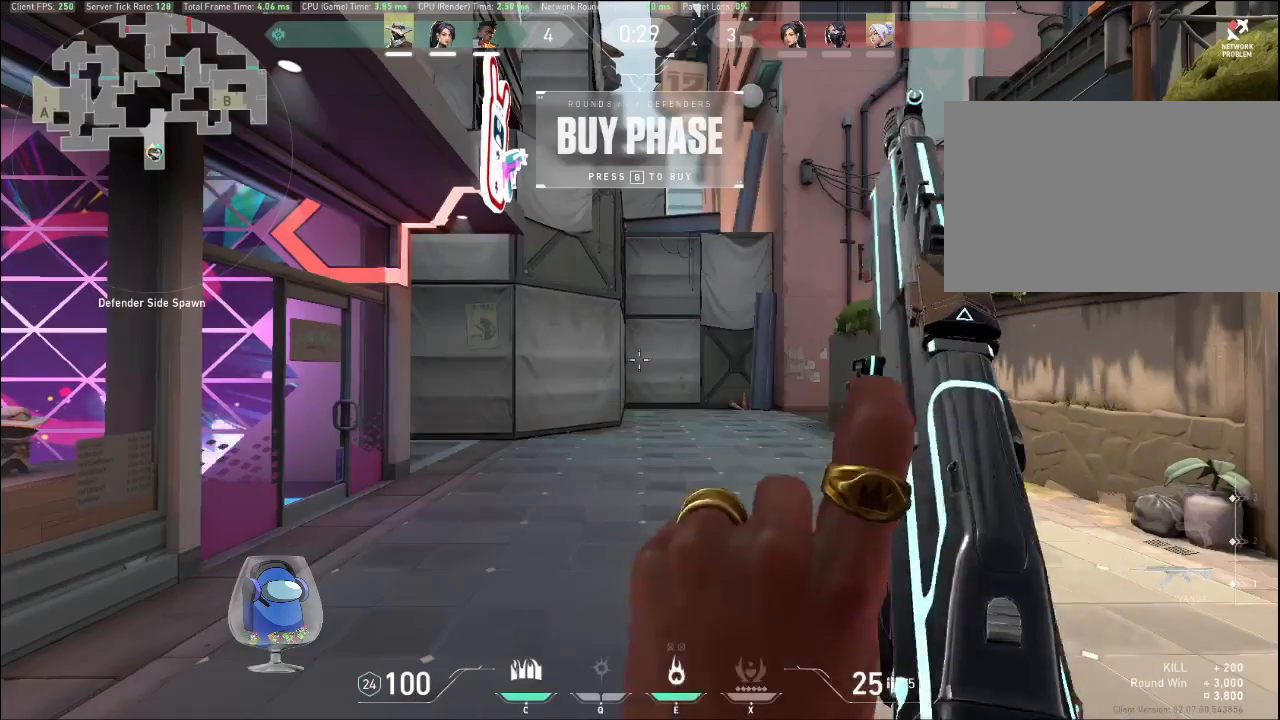
{"keys": ["tab", "w"], "mouse": [], "events": [[33, "w", "down"], [233, "space", "up"], [300, "tab", "down"]]}
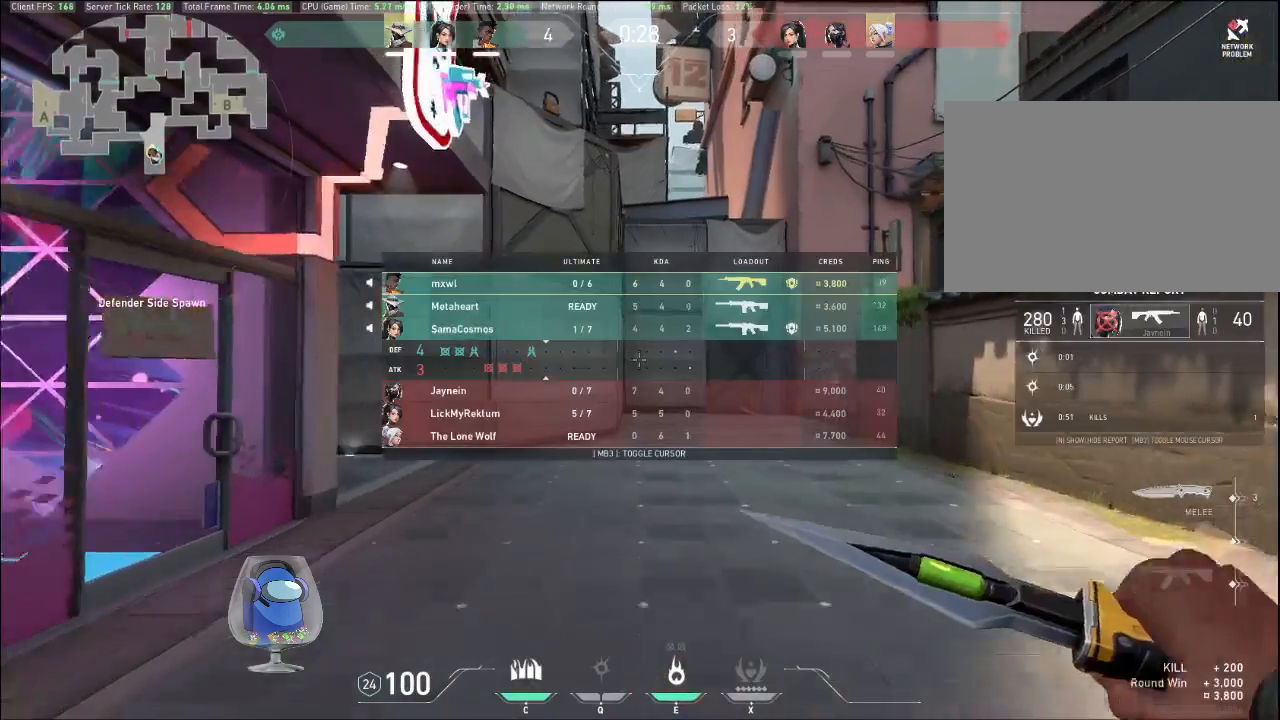
{"keys": ["tab", "w"], "mouse": [], "events": []}
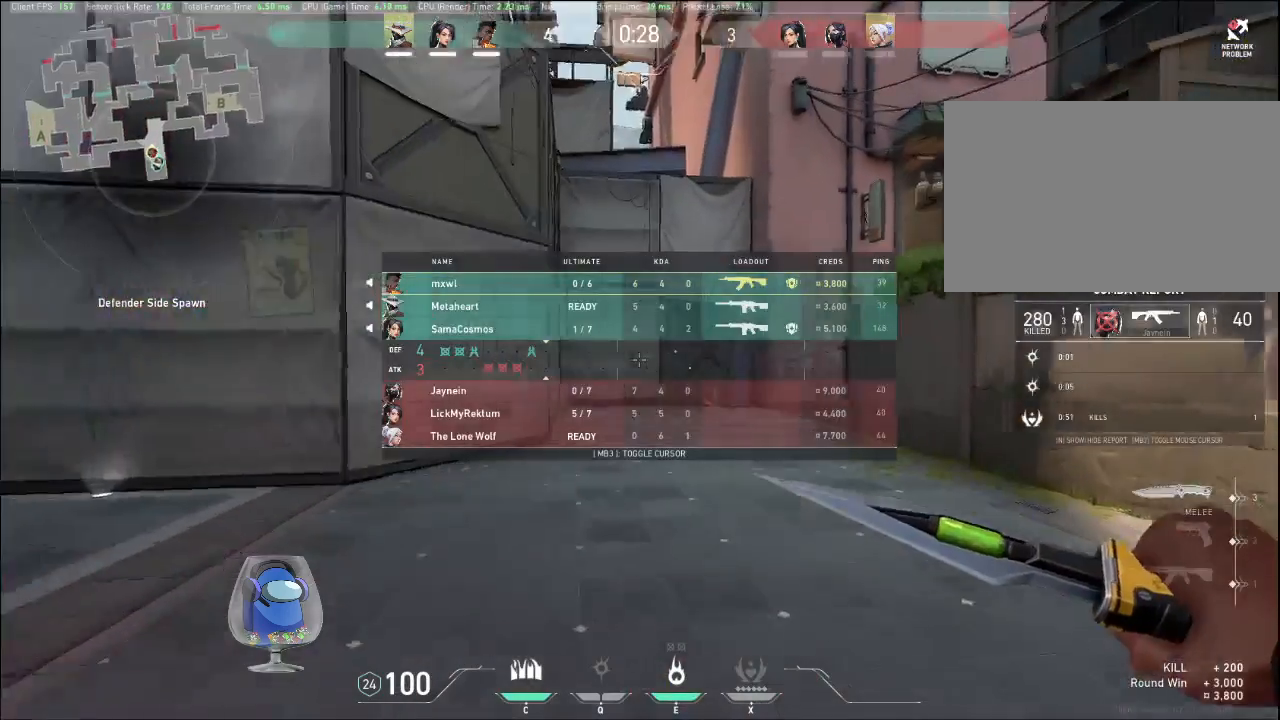
{"keys": ["tab", "w"], "mouse": [], "events": []}